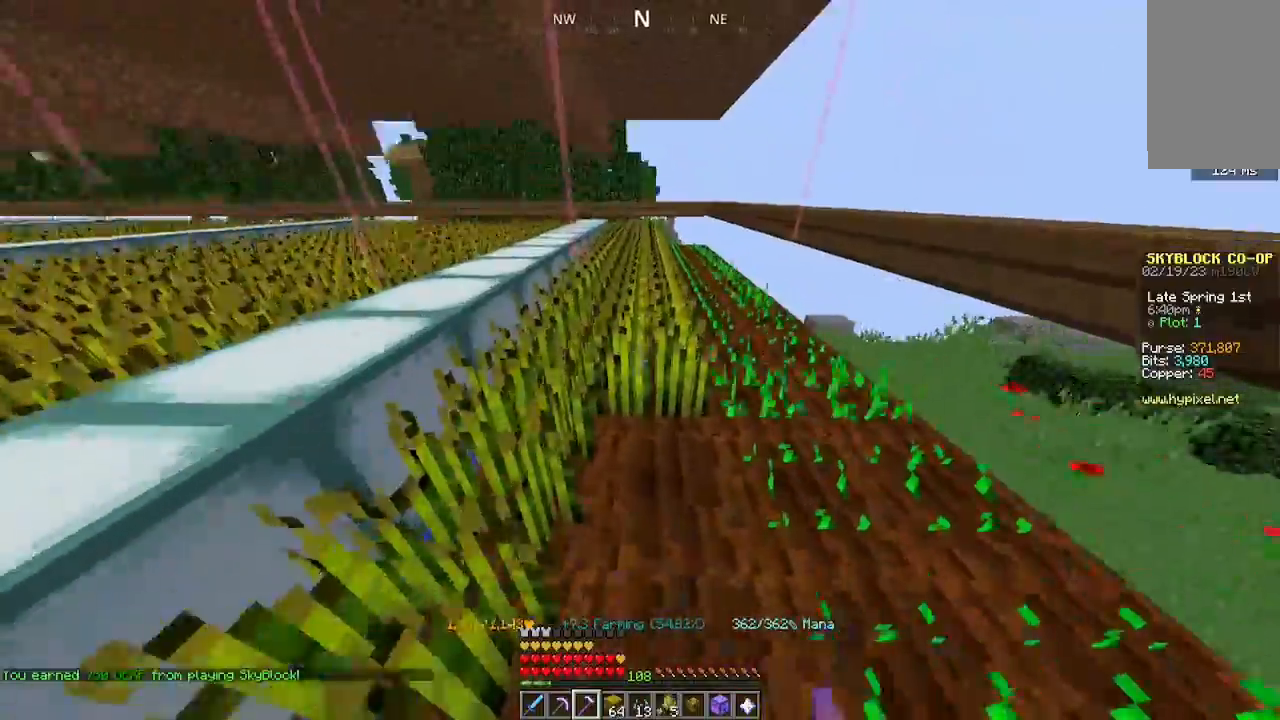
Gameplay with keyboard and mouse; each line is a JSON object with the keys and mouse buttons held at the frame after it. "events" lists presses ("down") and releases ("up") of "a", "d", "s", "space", "w", "mouse_left" and "mouse_right" between this image and that frame as [ms after this image, input, new state], when the widget could be followed in between. "mouse_left", "mouse_right" = the "left", "right" buttons of the "mouse" list. No other keys are recorded. Fast repeated clicks can show as one long hold. Mouse movement is not recorded.
{"keys": ["w"], "mouse": ["left"], "events": []}
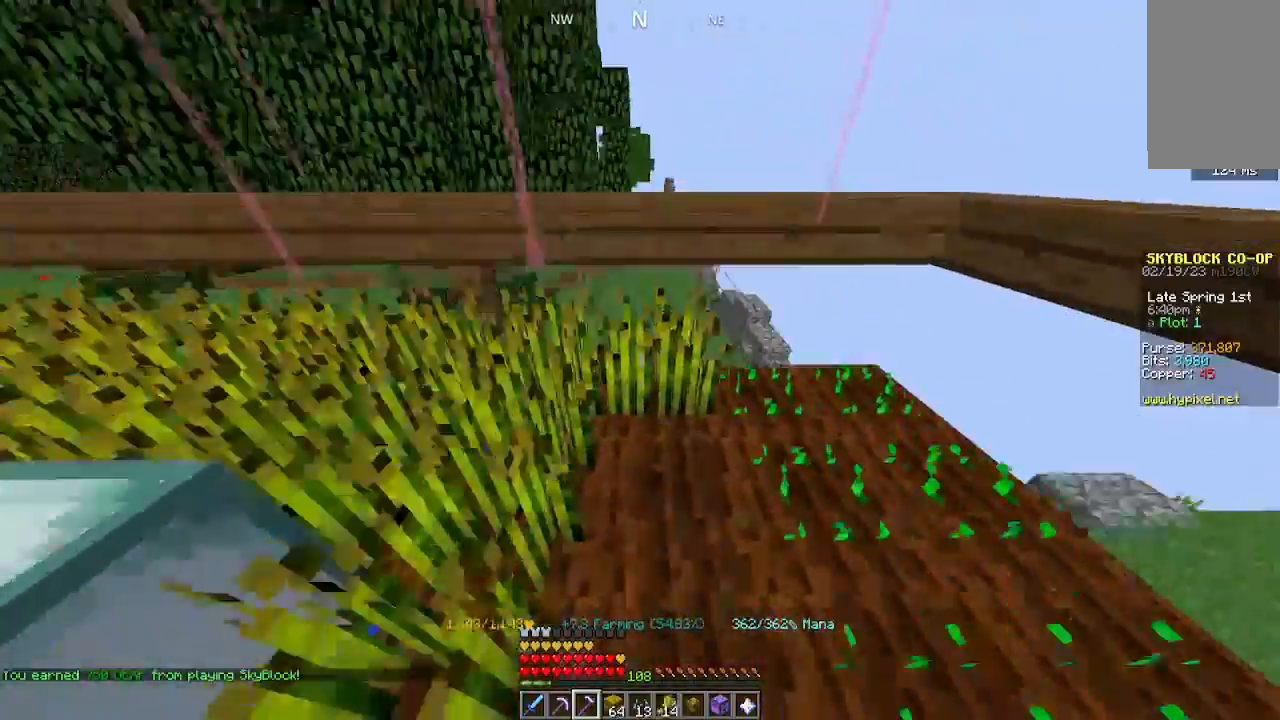
{"keys": ["d", "w"], "mouse": [], "events": [[233, "mouse_left", "up"], [233, "w", "up"], [333, "w", "down"], [467, "d", "down"]]}
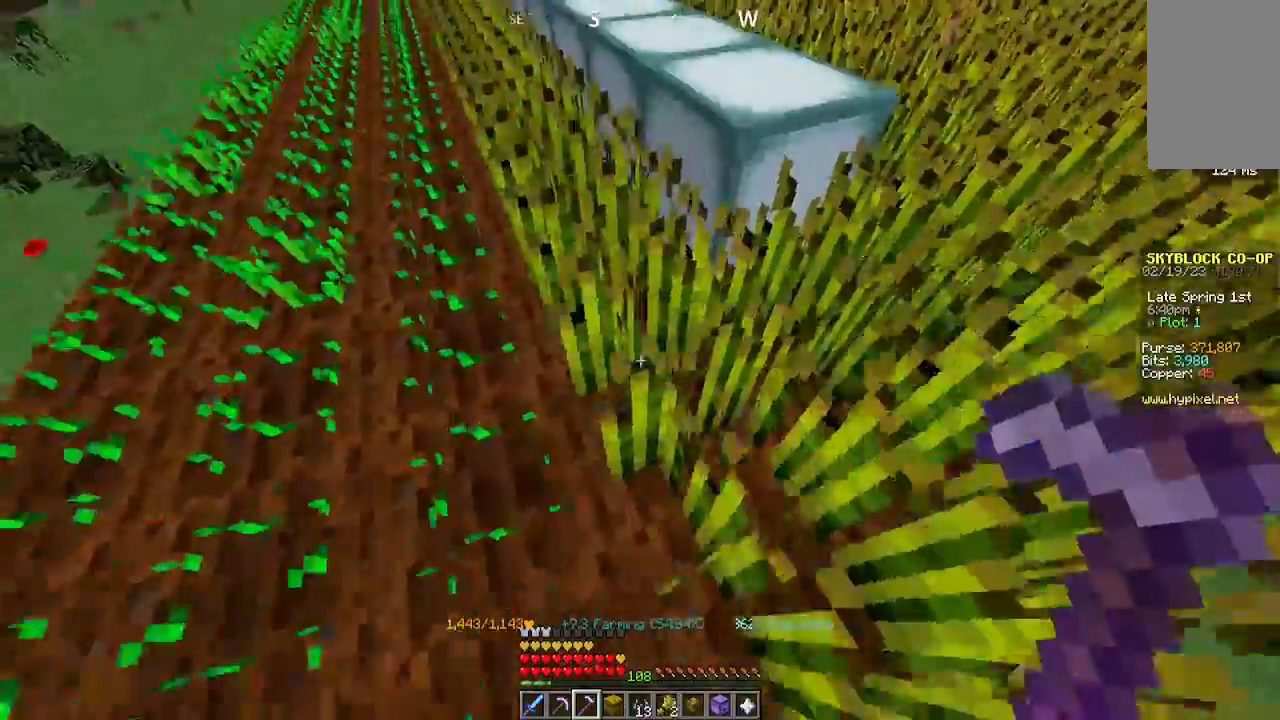
{"keys": ["d", "s"], "mouse": [], "events": [[33, "w", "up"], [133, "d", "up"], [233, "s", "down"], [400, "d", "down"]]}
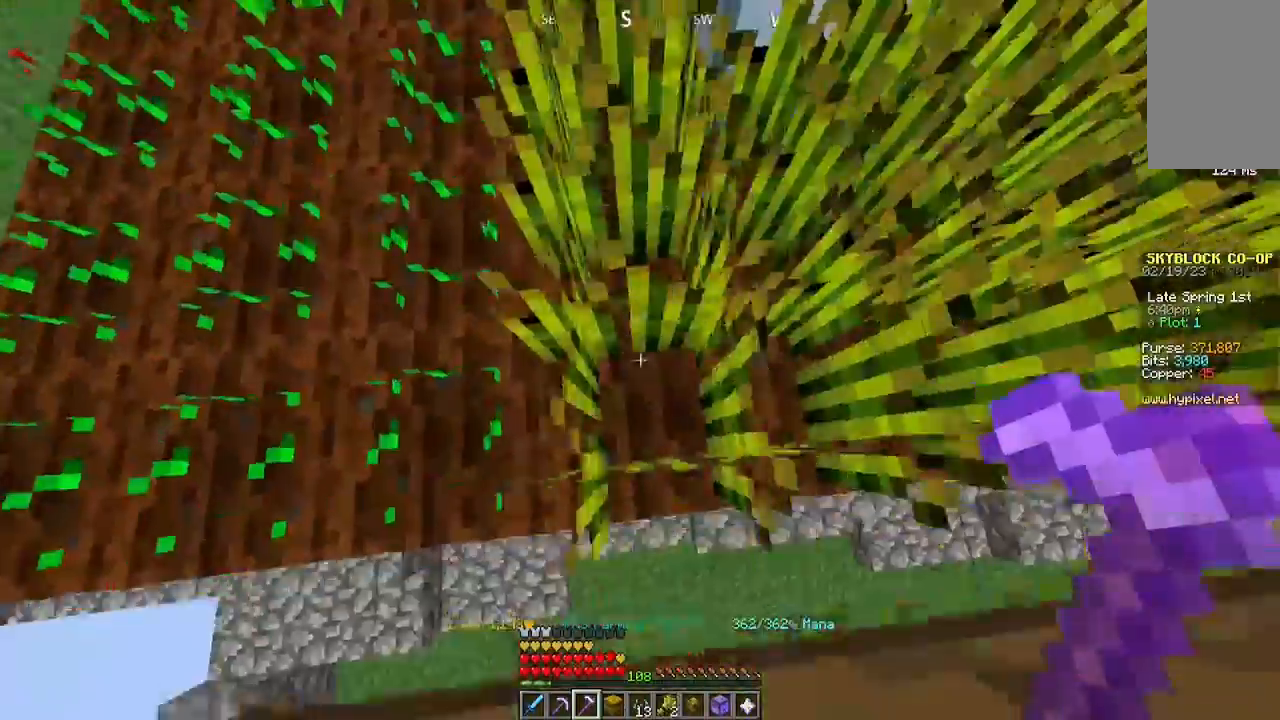
{"keys": ["w"], "mouse": ["left"], "events": [[33, "d", "up"], [33, "s", "up"], [100, "mouse_left", "down"], [333, "w", "down"]]}
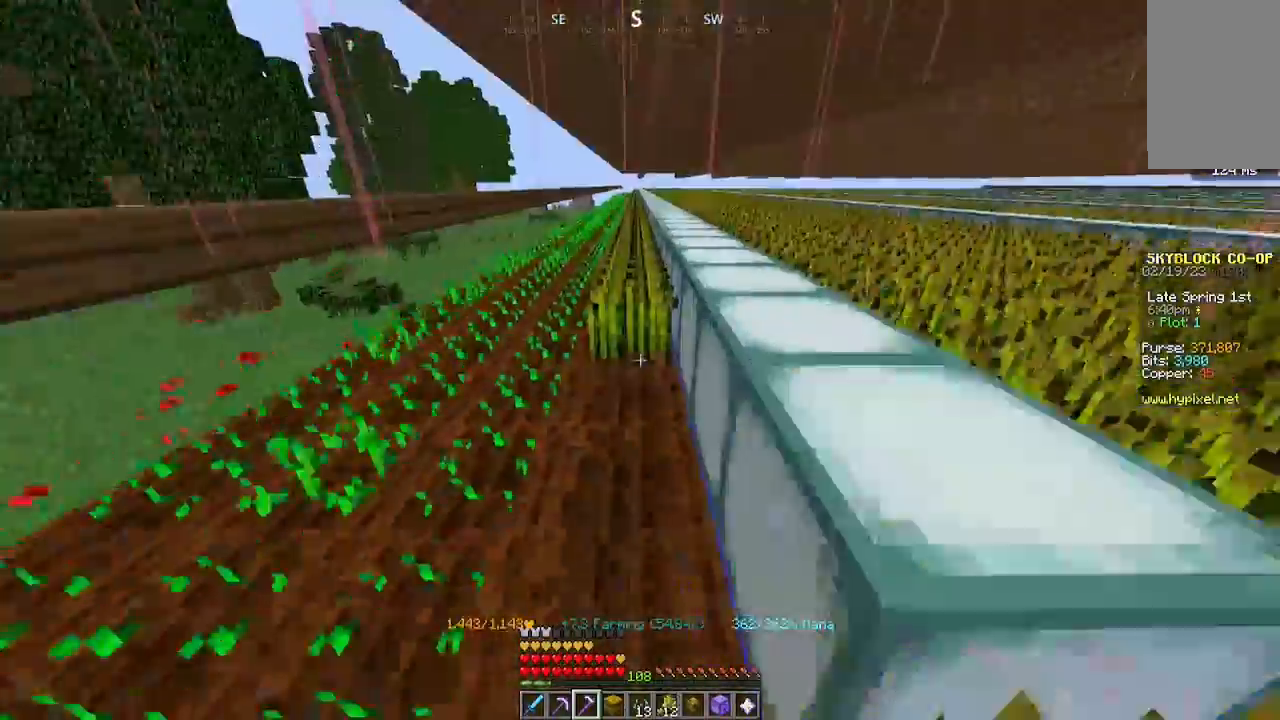
{"keys": ["w"], "mouse": ["left"], "events": []}
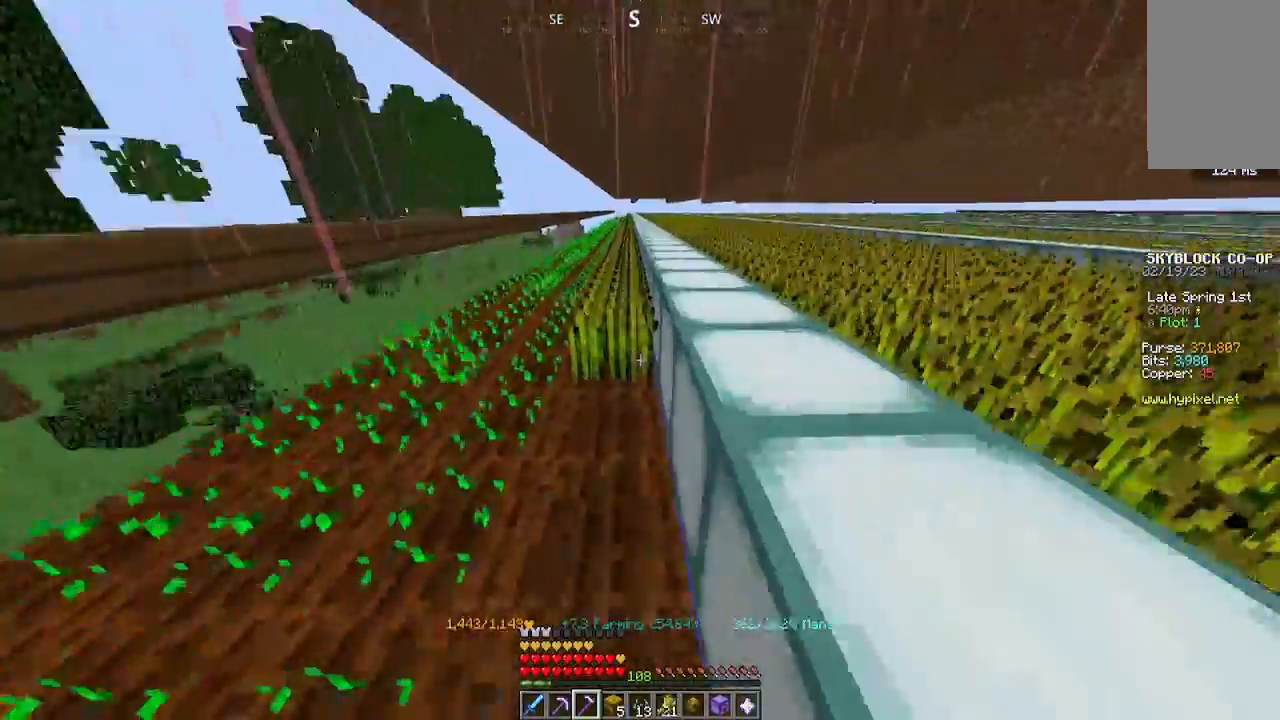
{"keys": ["w"], "mouse": ["left"], "events": []}
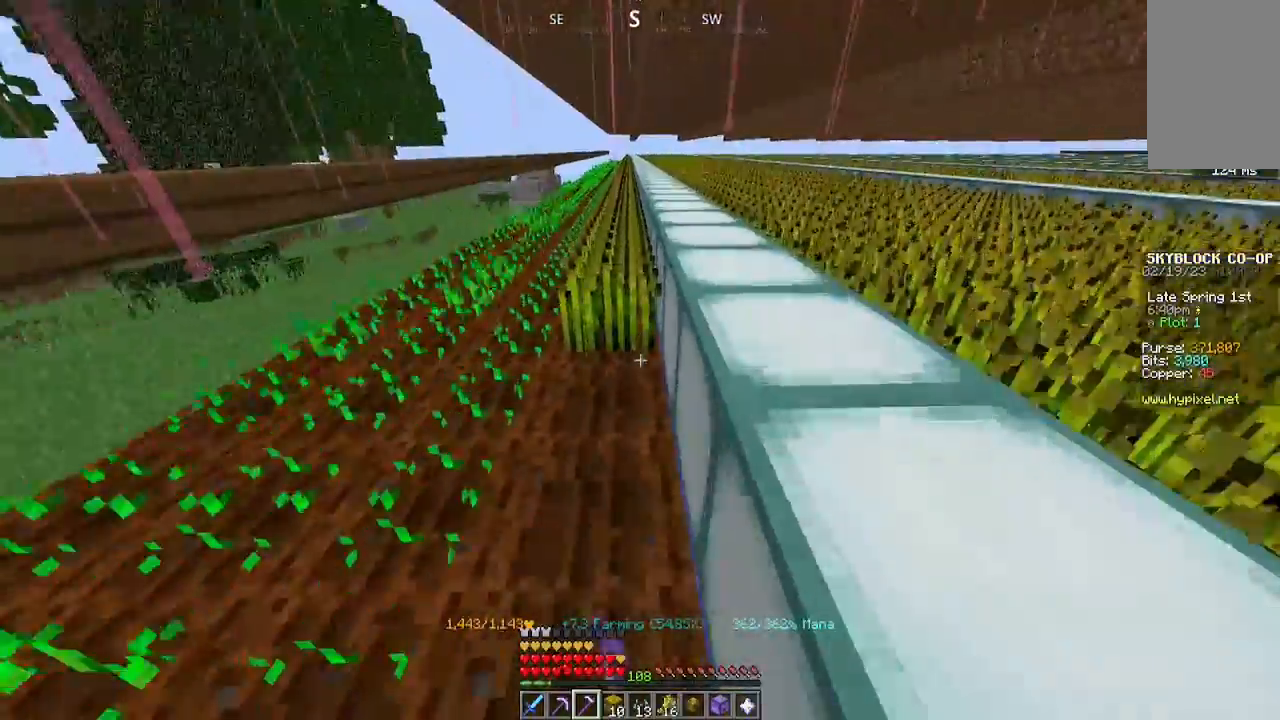
{"keys": ["w"], "mouse": ["left"], "events": []}
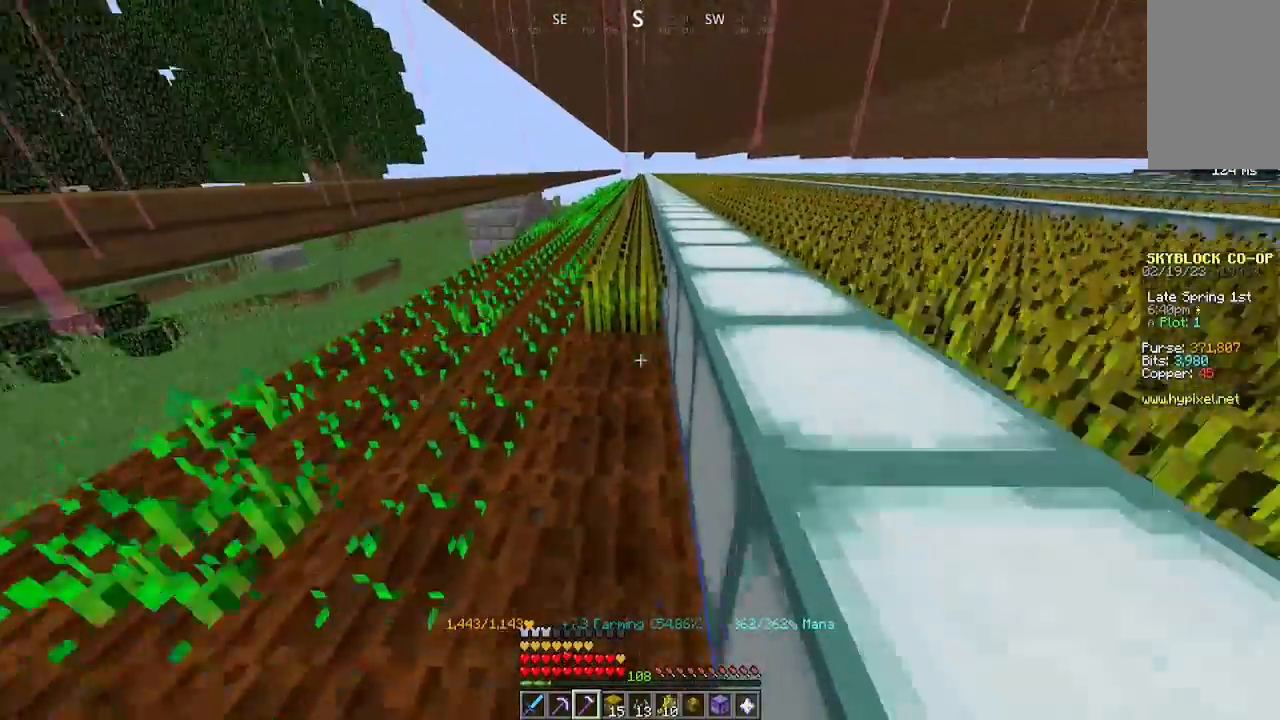
{"keys": ["w"], "mouse": ["left"], "events": []}
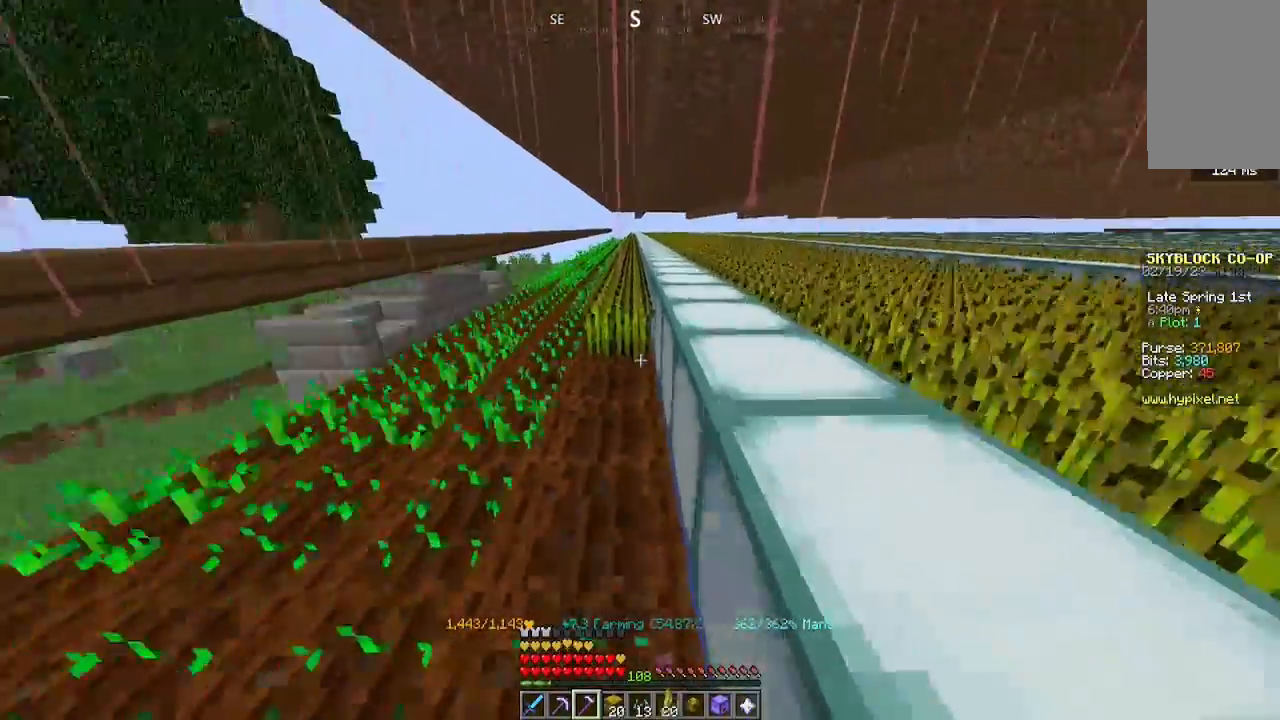
{"keys": ["w"], "mouse": ["left"], "events": []}
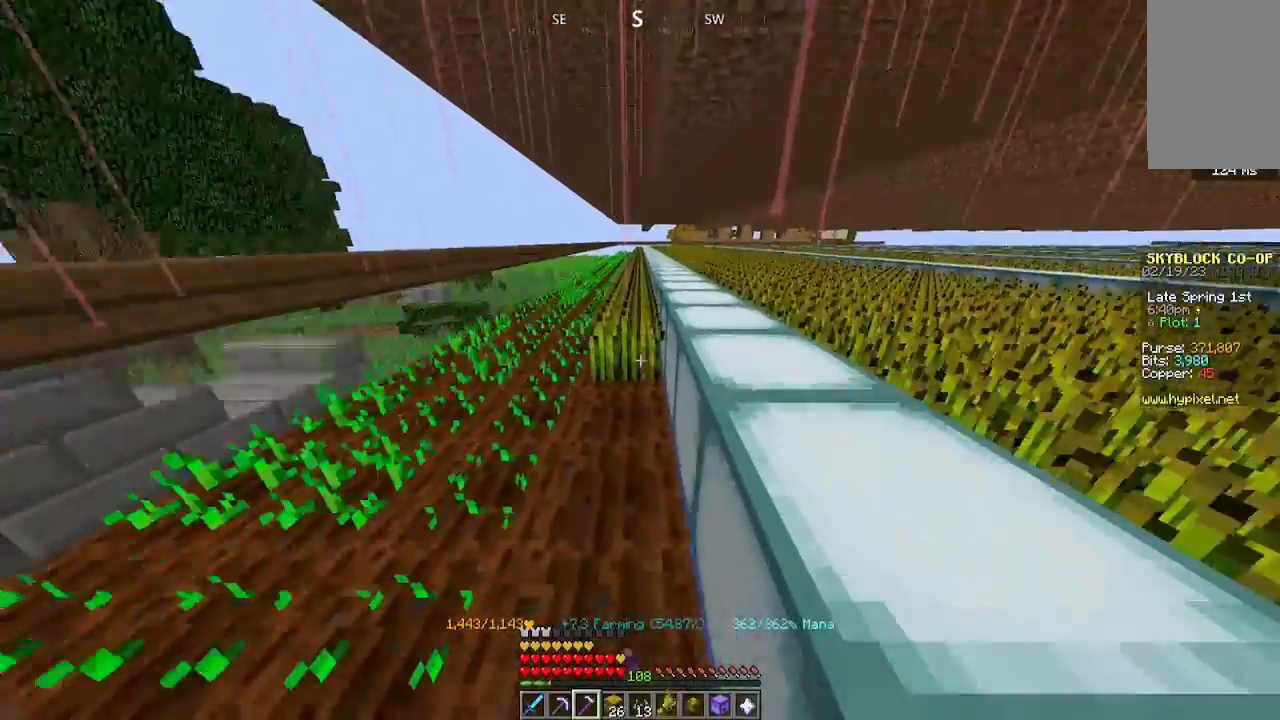
{"keys": ["w"], "mouse": ["left"], "events": []}
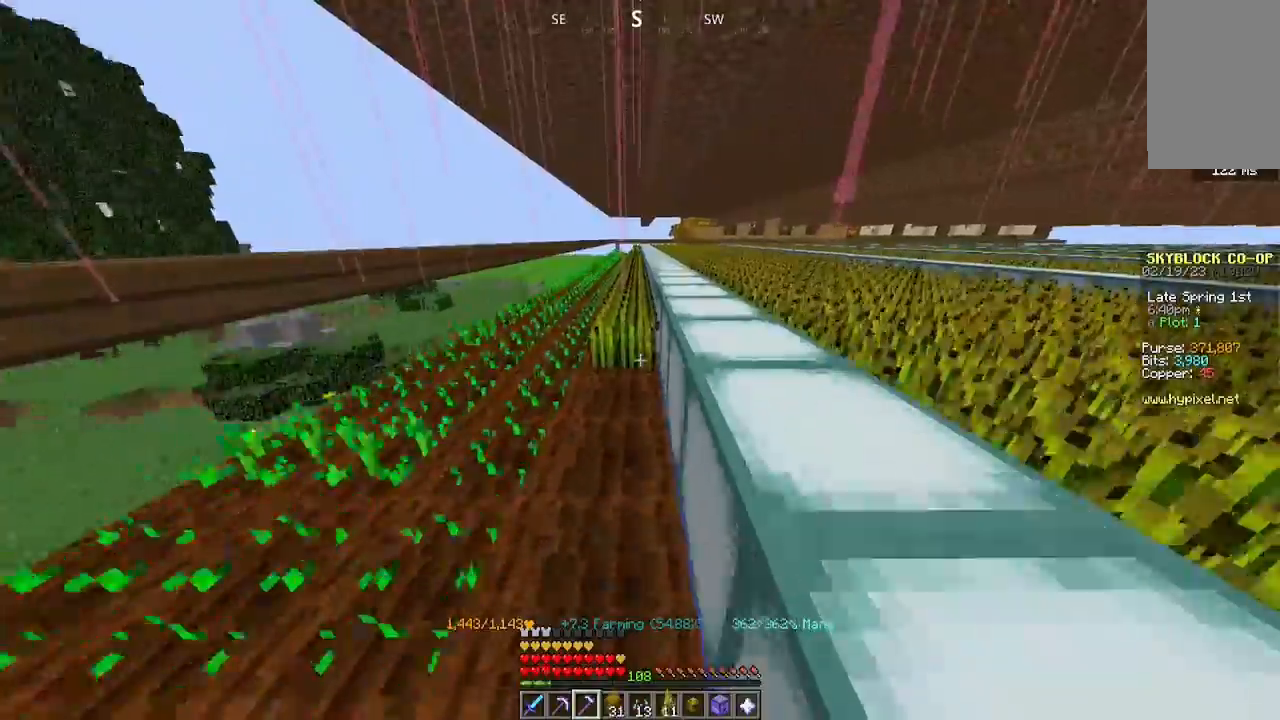
{"keys": ["w"], "mouse": ["left"], "events": []}
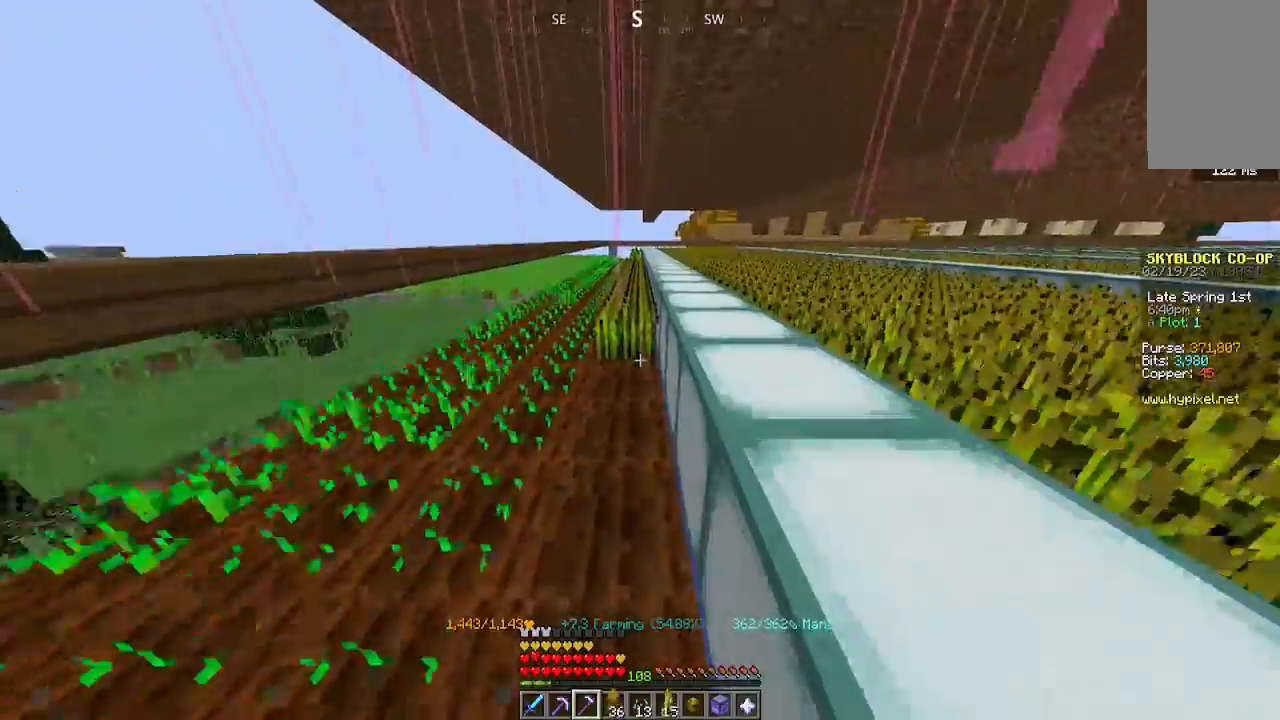
{"keys": ["w"], "mouse": ["left"], "events": []}